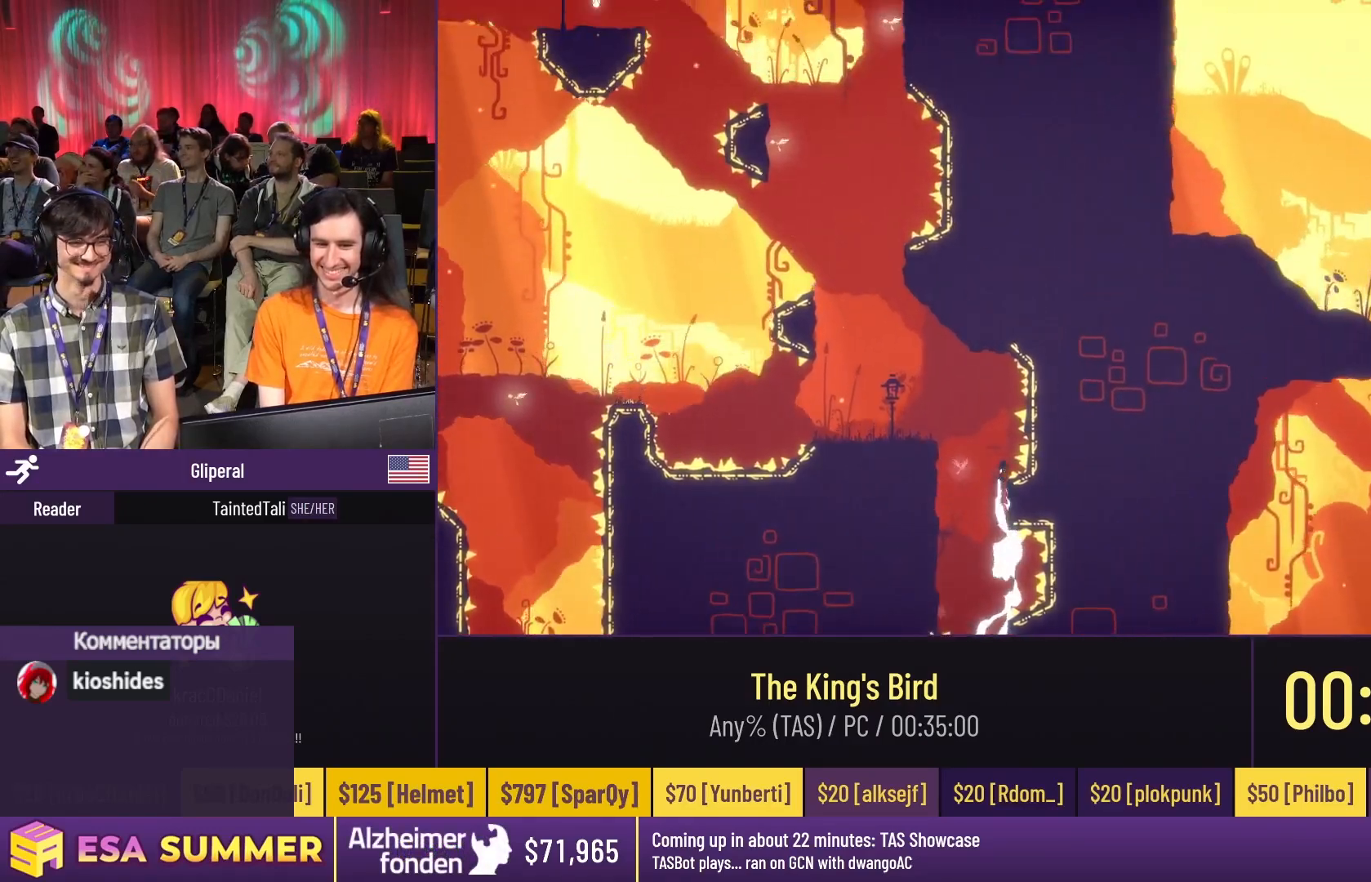
Gameplay with keyboard; each line is a JSON object with the keys held at the frame after it. "events" lists presses ("down") and releases ("up") of "dash", "down", "glide", "jump", "left", "right" and "up" between this image and that frame as [ms after this image, input, new state], when the widget could be followed in between. No other keys are recorded. Mouse input is not recorded. Key names are as the overlay labels them; some are game actions (e.g. jump) rather than physical keys.
{"keys": ["dash", "glide", "right", "up"], "events": [[17, "dash", "up"], [17, "right", "down"], [183, "right", "up"], [350, "dash", "down"], [350, "glide", "down"], [417, "right", "down"], [417, "up", "down"]]}
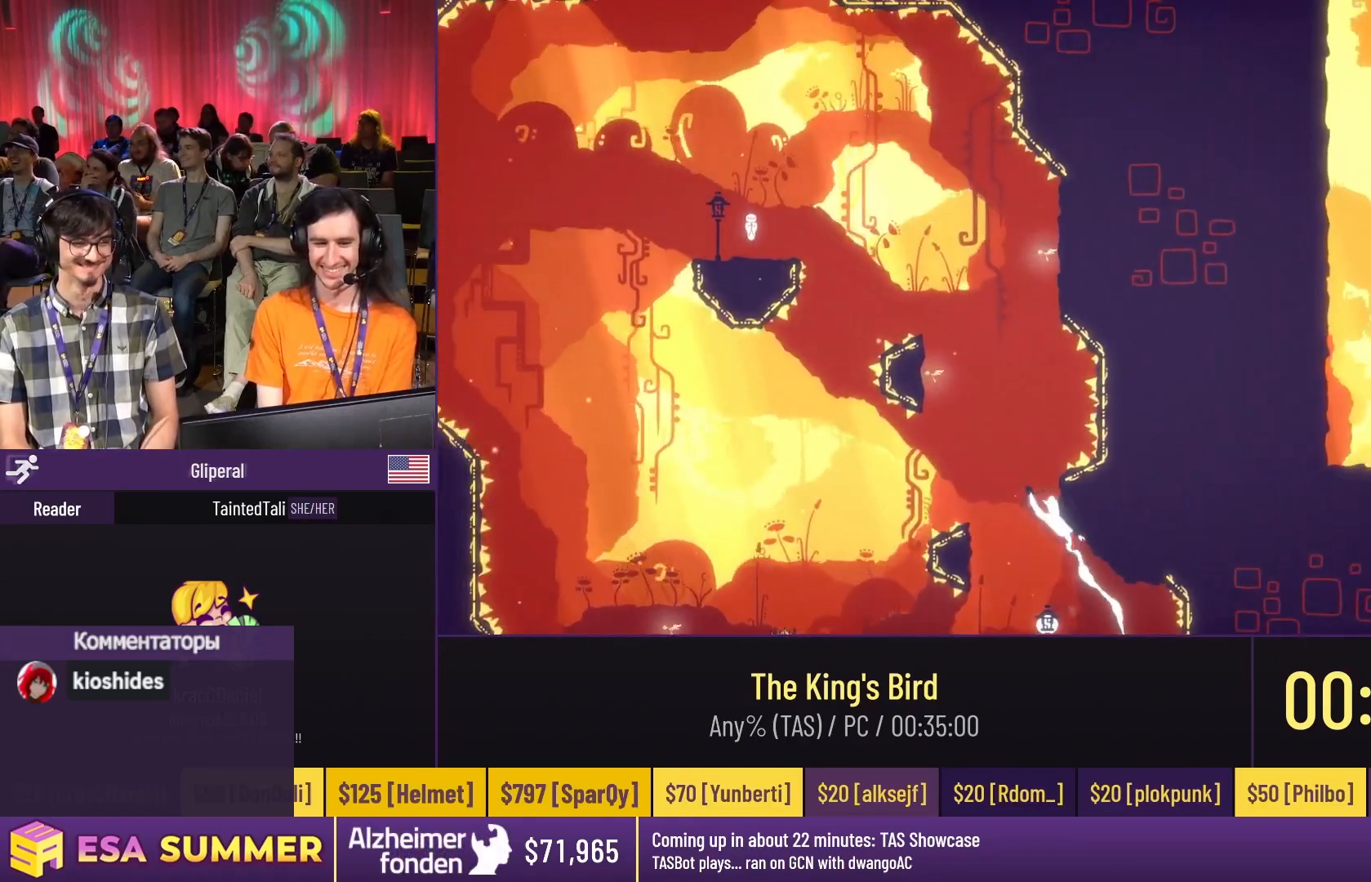
{"keys": ["down", "glide", "left"], "events": [[83, "up", "up"], [150, "left", "down"], [150, "right", "up"], [350, "dash", "up"], [350, "down", "down"]]}
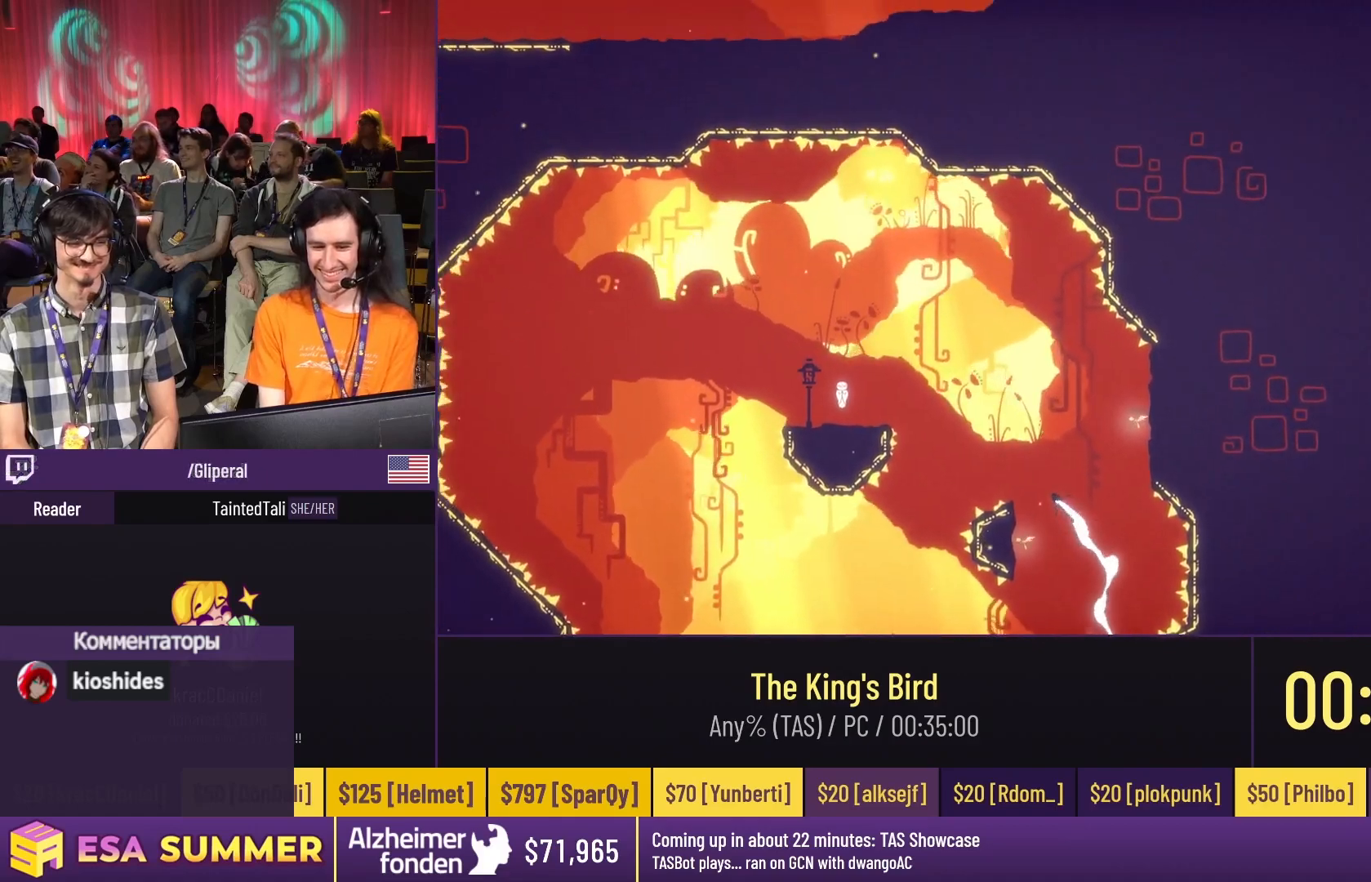
{"keys": ["dash"], "events": [[117, "left", "up"], [183, "dash", "down"], [183, "down", "up"], [183, "jump", "down"], [183, "left", "down"], [250, "glide", "up"], [250, "jump", "up"], [250, "left", "up"]]}
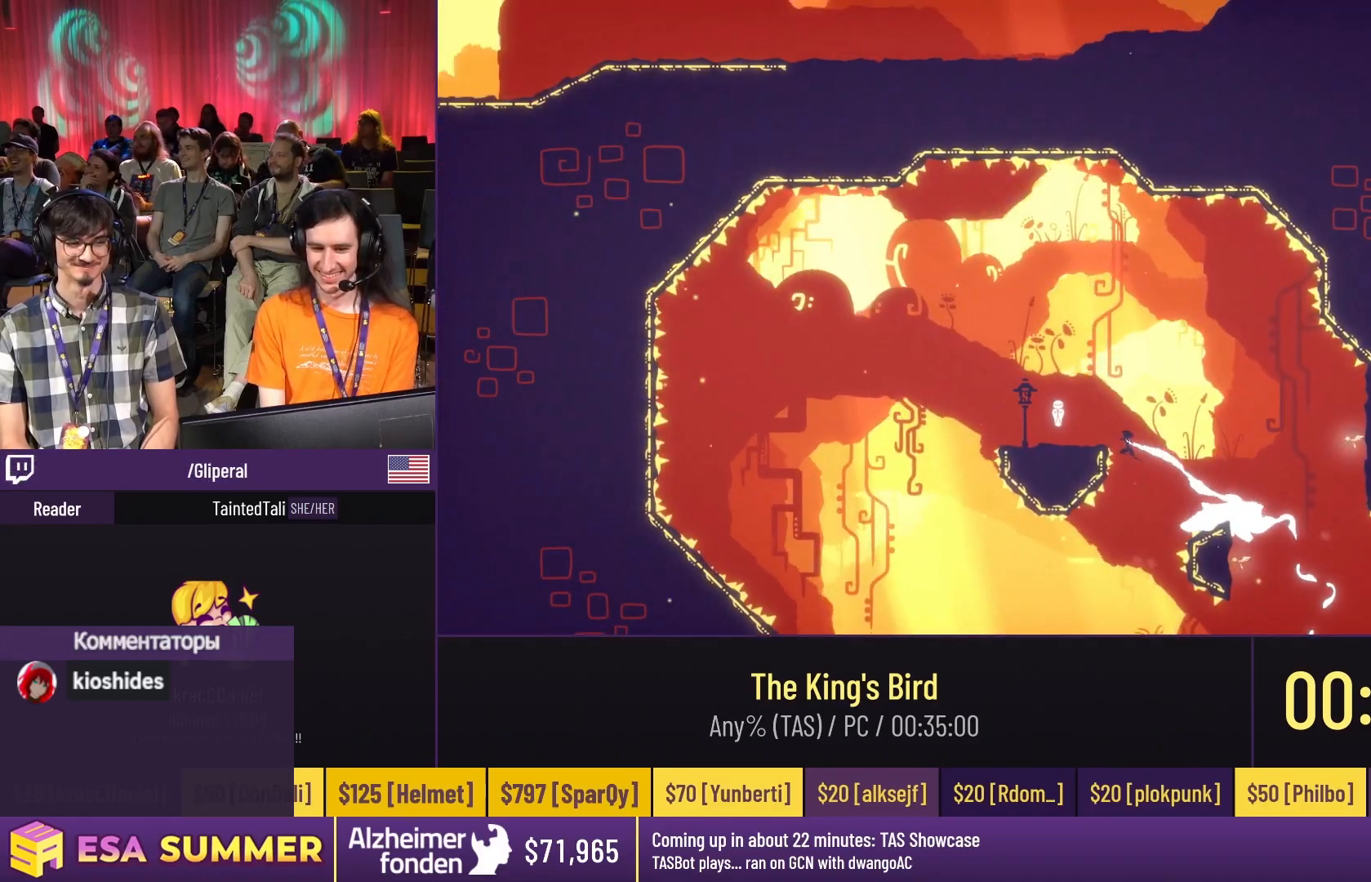
{"keys": ["down", "glide", "right"], "events": [[317, "down", "down"], [317, "glide", "down"], [483, "dash", "up"], [483, "right", "down"]]}
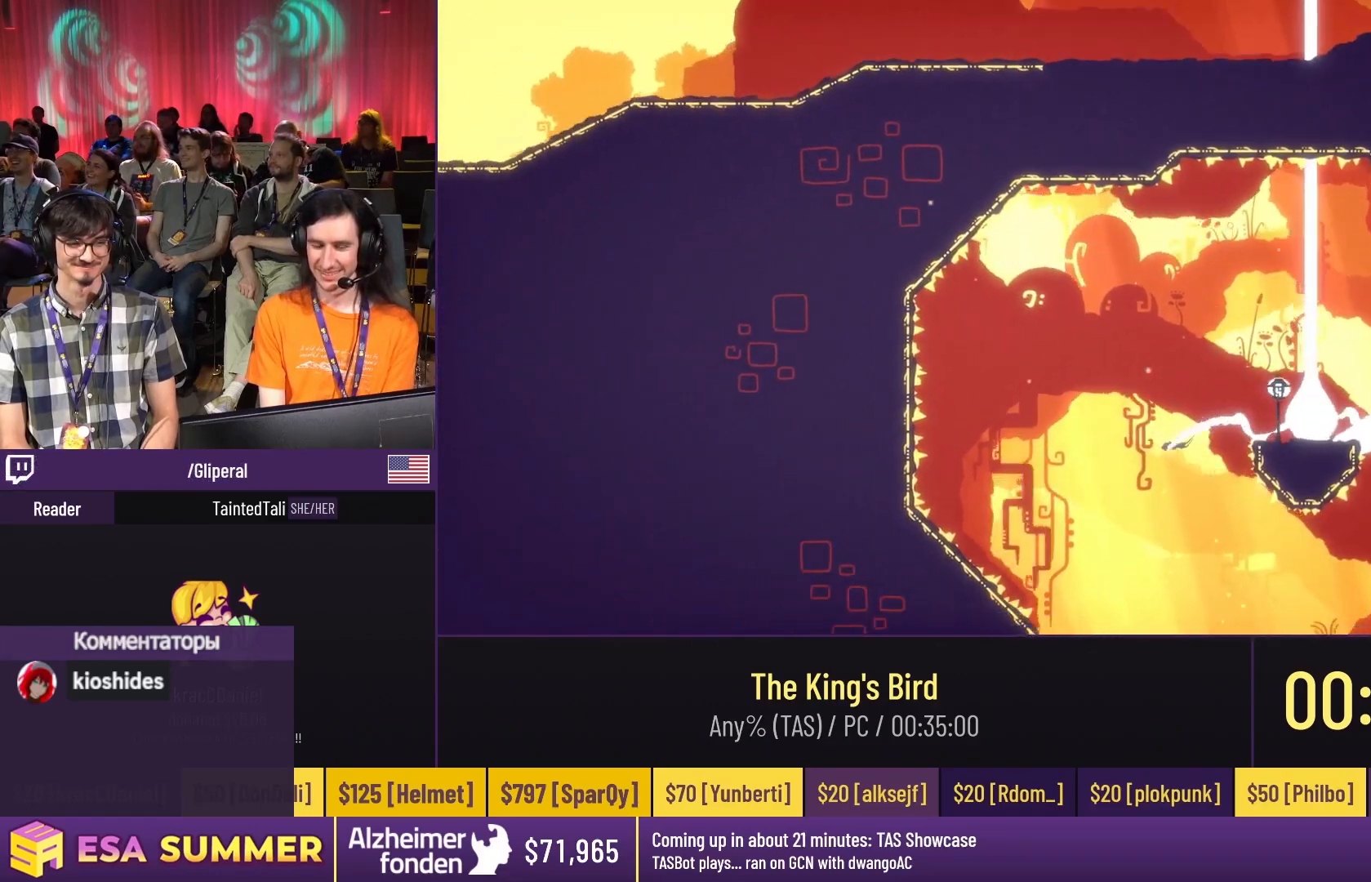
{"keys": [], "events": [[183, "down", "up"], [283, "glide", "up"], [283, "right", "up"]]}
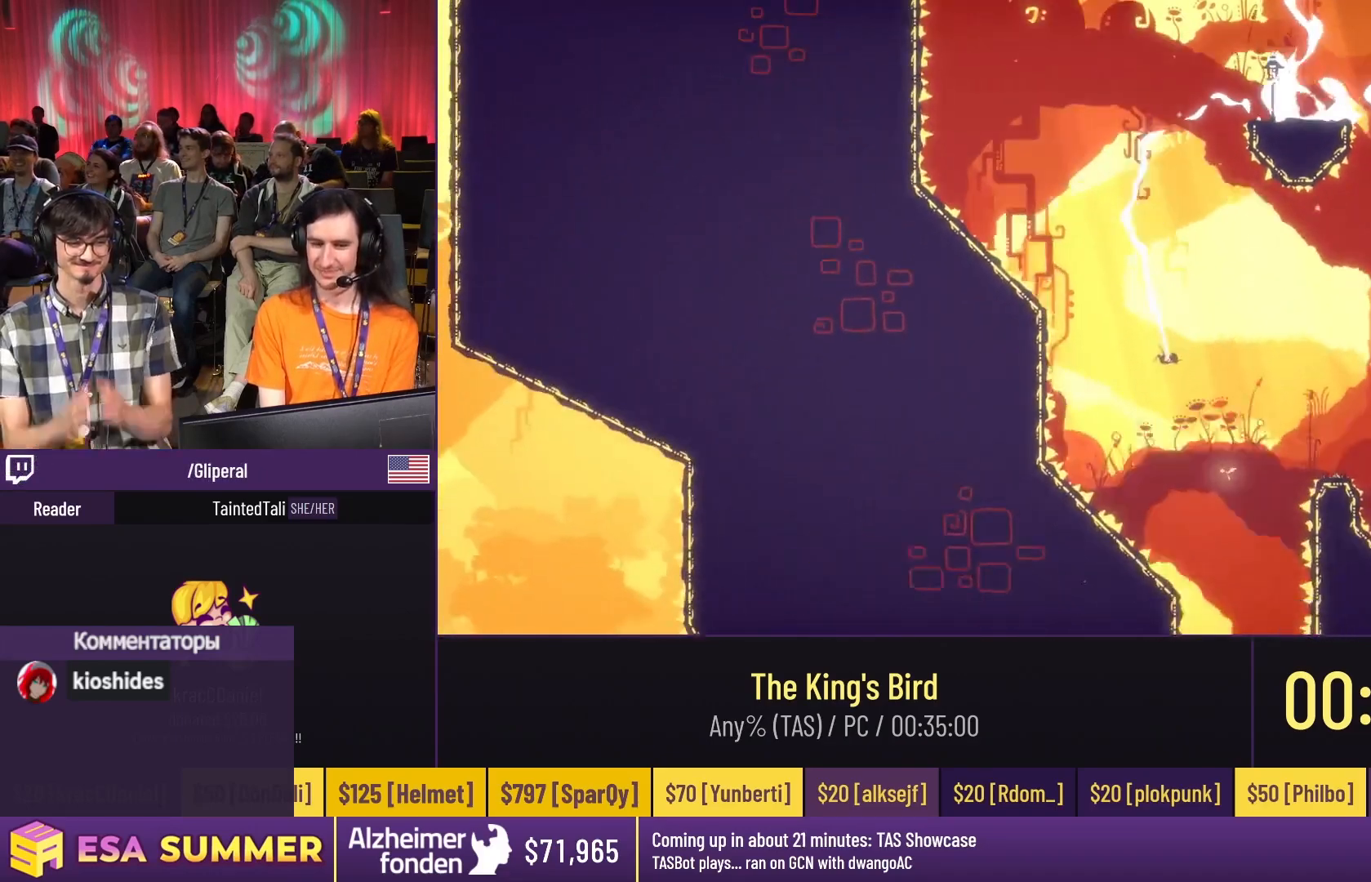
{"keys": [], "events": []}
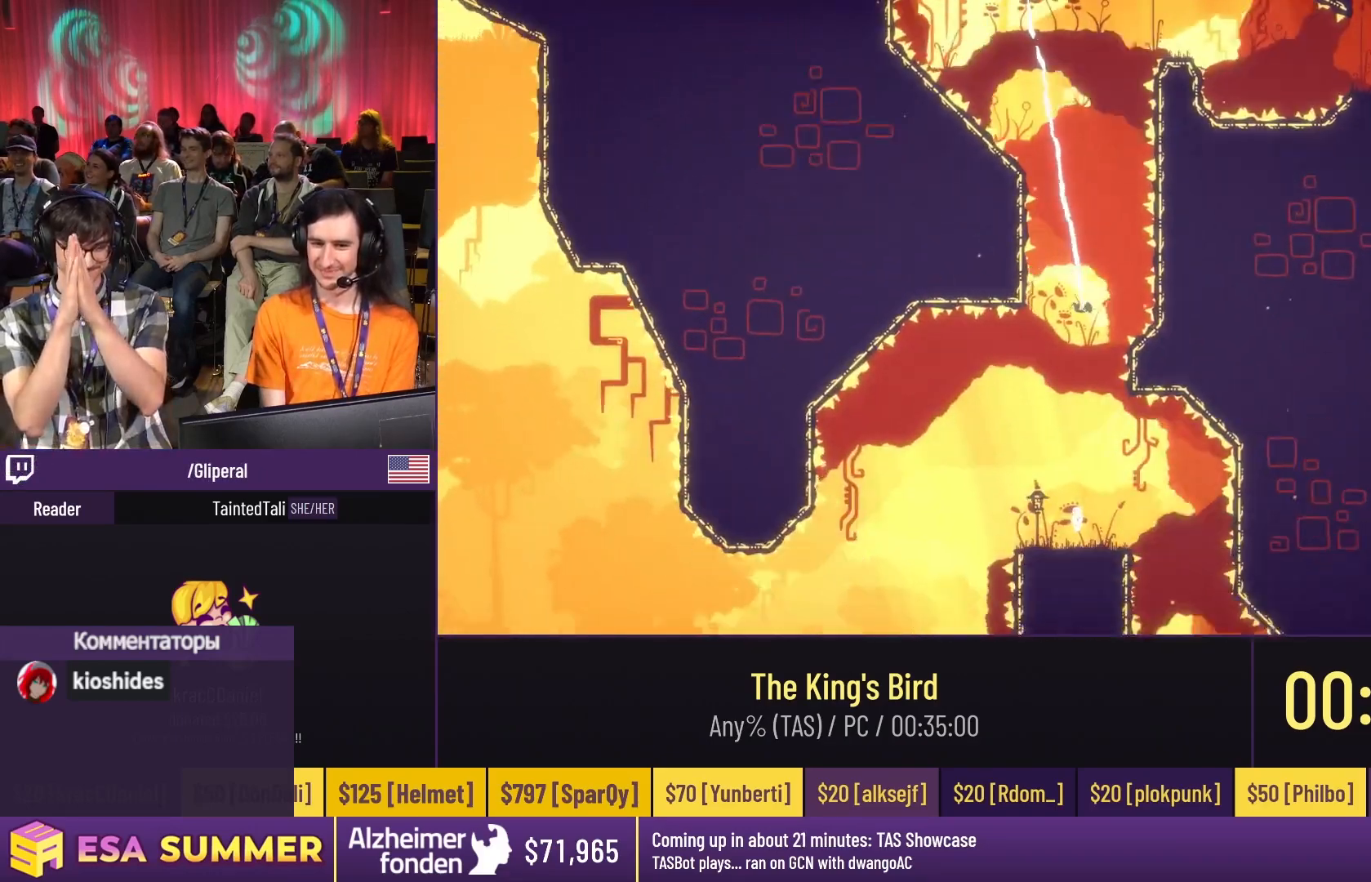
{"keys": [], "events": [[83, "glide", "down"], [83, "right", "down"], [117, "glide", "up"], [117, "right", "up"], [217, "glide", "down"], [217, "right", "down"], [250, "glide", "up"], [250, "right", "up"], [350, "glide", "down"], [350, "right", "down"], [450, "up", "down"], [483, "glide", "up"], [483, "right", "up"], [483, "up", "up"]]}
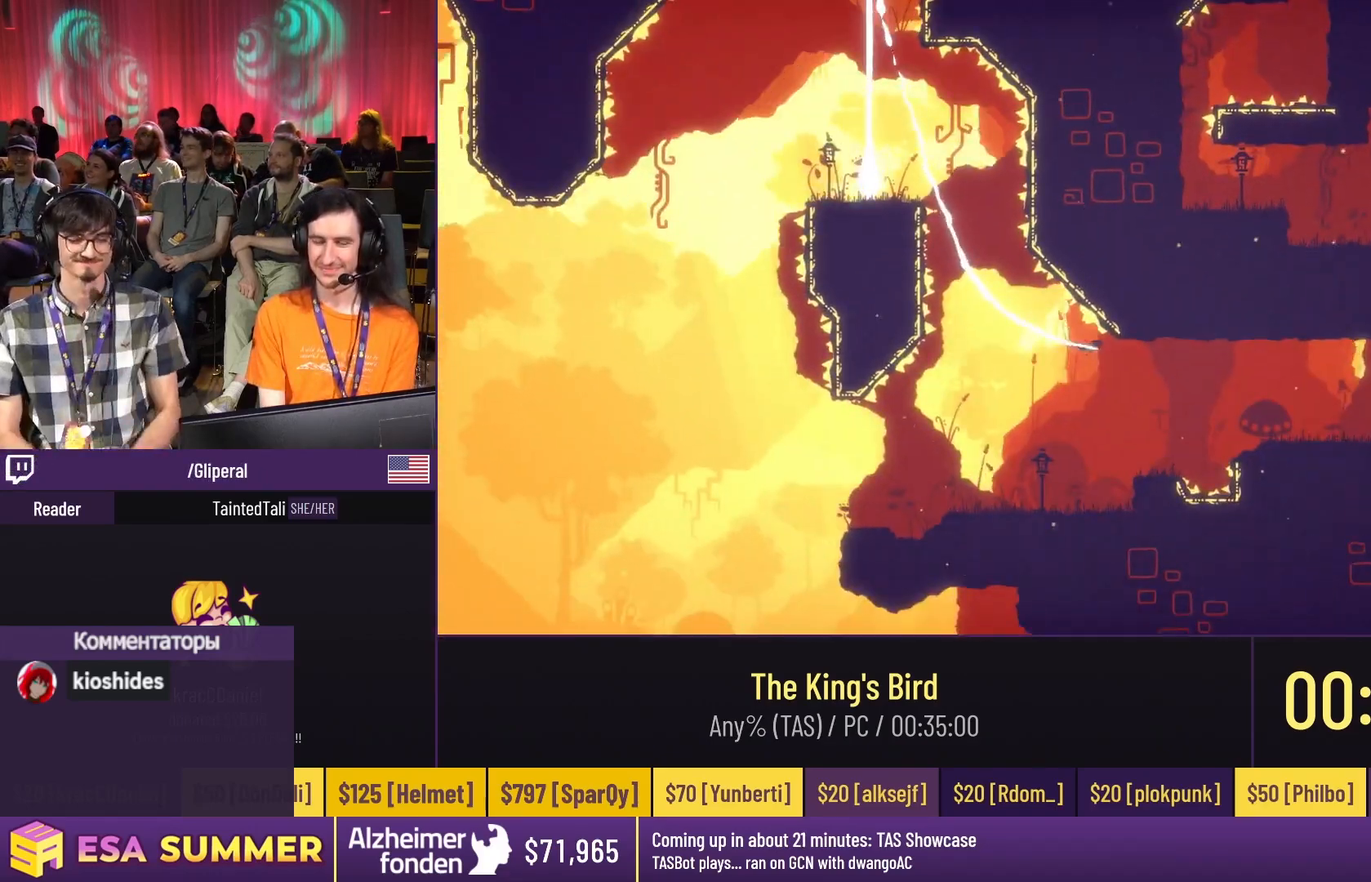
{"keys": ["glide", "left", "up"], "events": [[17, "dash", "down"], [183, "down", "down"], [183, "glide", "down"], [183, "right", "down"], [217, "right", "up"], [250, "down", "up"], [250, "right", "down"], [250, "up", "down"], [317, "right", "up"], [383, "right", "down"], [450, "dash", "up"], [450, "right", "up"], [483, "left", "down"]]}
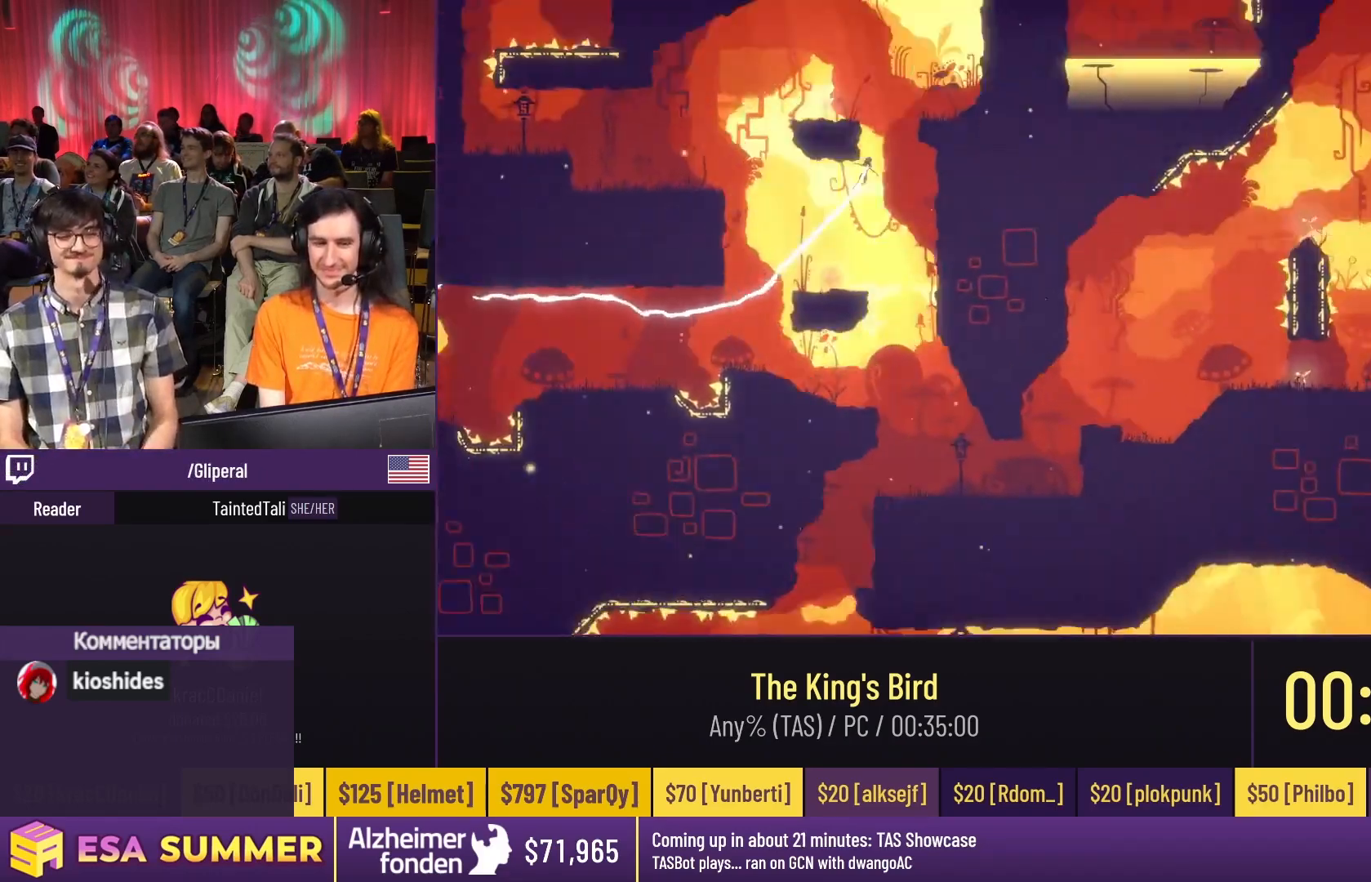
{"keys": ["dash", "glide", "jump"], "events": [[50, "left", "up"], [83, "right", "down"], [117, "right", "up"], [150, "right", "down"], [183, "up", "up"], [250, "dash", "down"], [250, "down", "down"], [250, "jump", "down"], [350, "down", "up"], [350, "right", "up"]]}
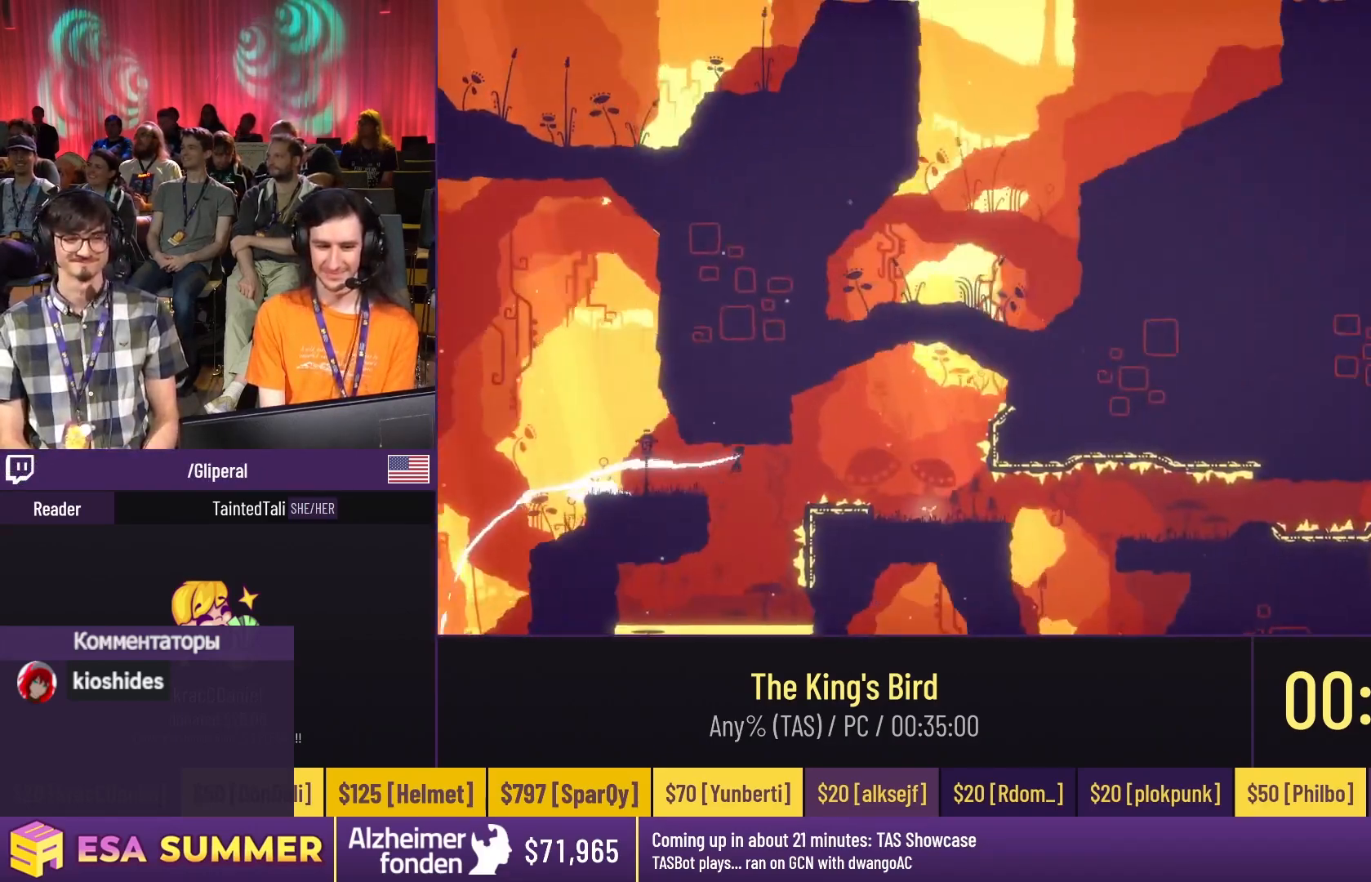
{"keys": ["dash"], "events": [[50, "down", "down"], [50, "jump", "up"], [50, "right", "down"], [83, "right", "up"], [150, "down", "up"], [150, "right", "down"], [150, "up", "down"], [183, "glide", "up"], [183, "right", "up"], [183, "up", "up"]]}
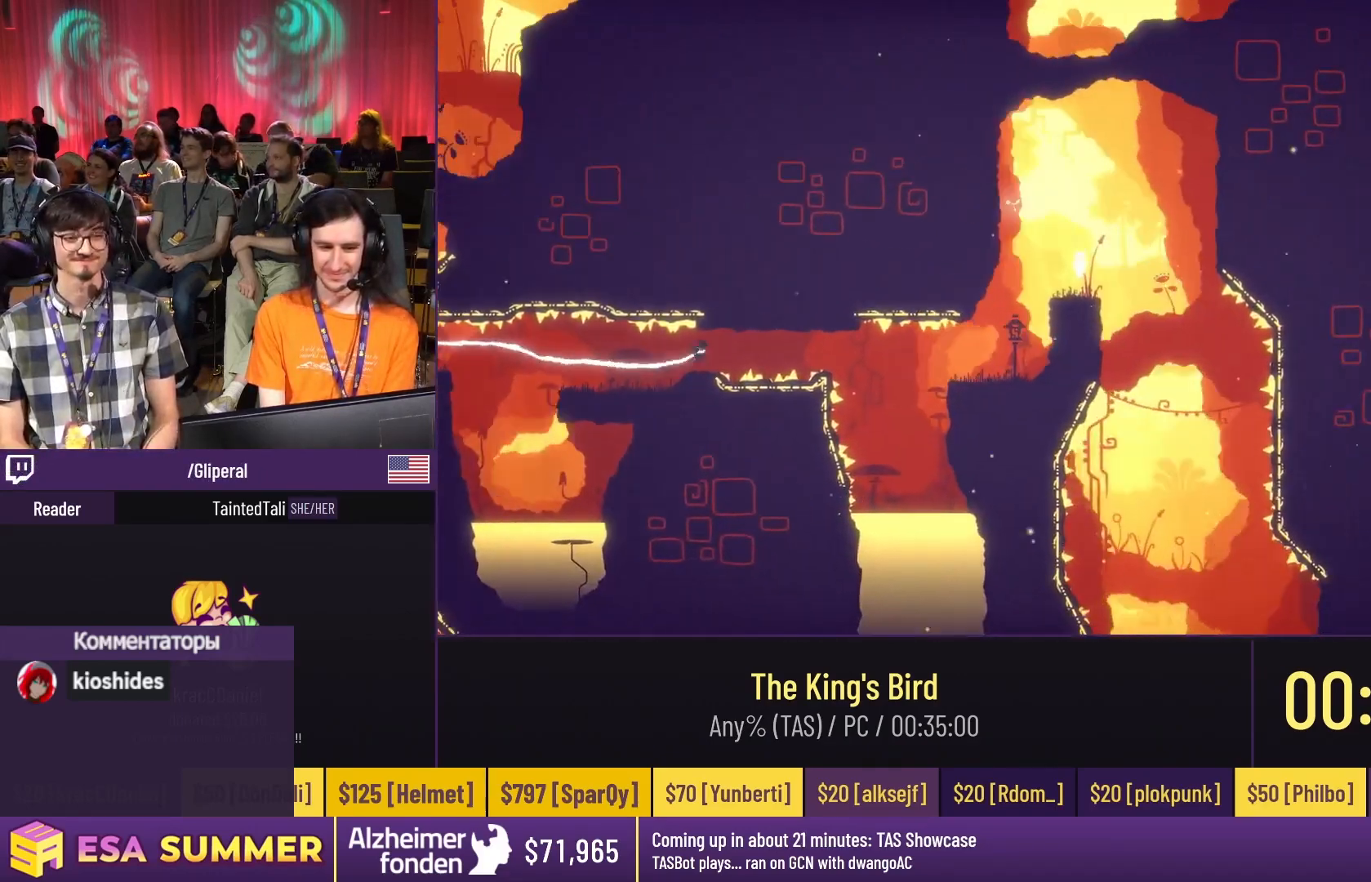
{"keys": ["dash", "jump", "right"], "events": [[17, "glide", "down"], [17, "jump", "down"], [150, "down", "down"], [150, "jump", "up"], [150, "right", "down"], [183, "right", "up"], [217, "down", "up"], [217, "glide", "up"], [217, "jump", "down"], [217, "right", "down"], [317, "jump", "up"], [317, "right", "up"], [383, "dash", "up"], [383, "jump", "down"], [383, "left", "down"], [417, "jump", "up"], [417, "left", "up"], [450, "dash", "down"], [450, "jump", "down"], [450, "right", "down"]]}
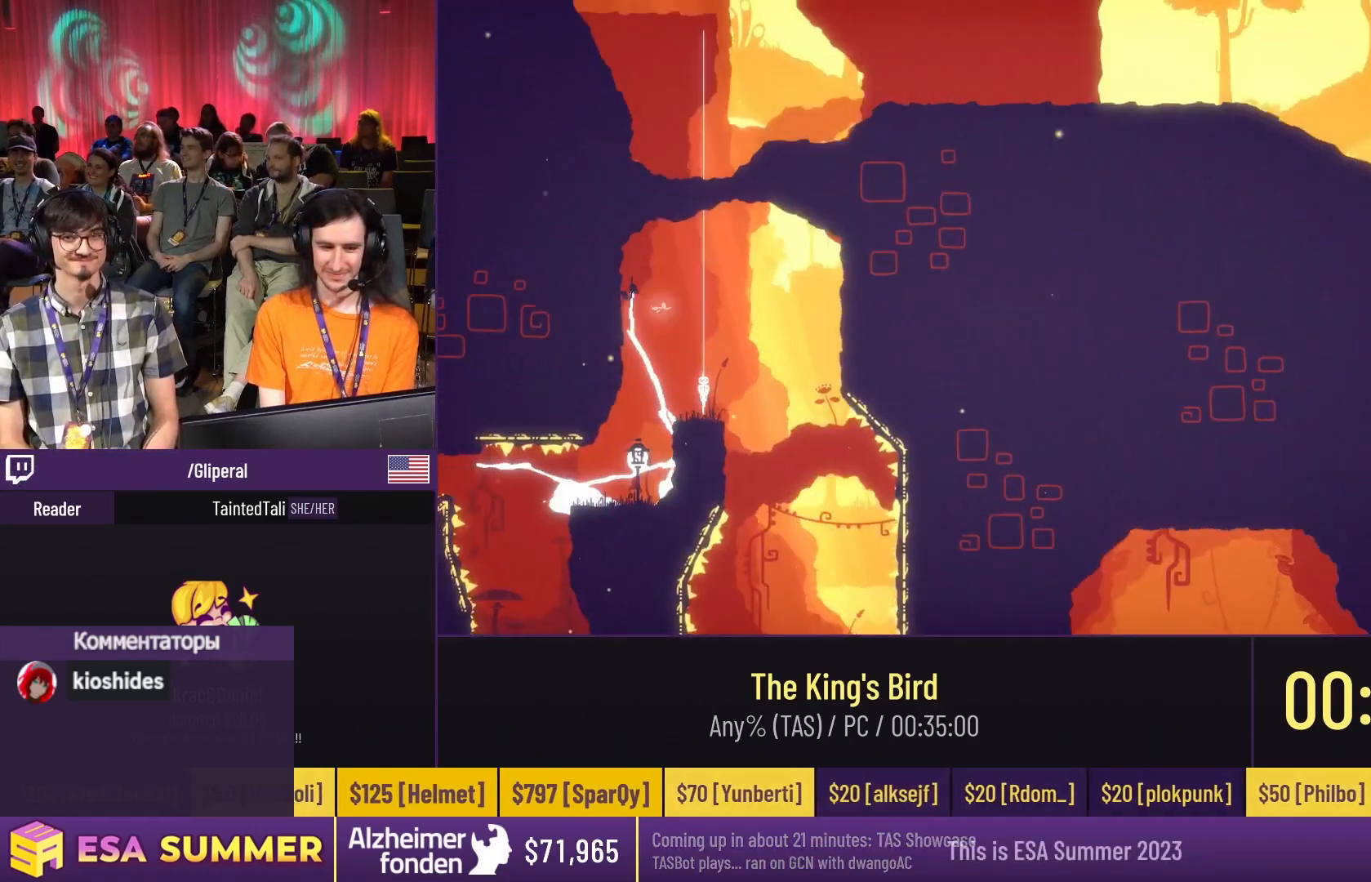
{"keys": ["dash"], "events": [[50, "dash", "up"], [50, "down", "down"], [50, "glide", "down"], [50, "jump", "up"], [83, "right", "up"], [183, "dash", "down"], [183, "left", "down"], [217, "left", "up"], [250, "left", "down"], [317, "down", "up"], [317, "glide", "up"], [317, "left", "up"]]}
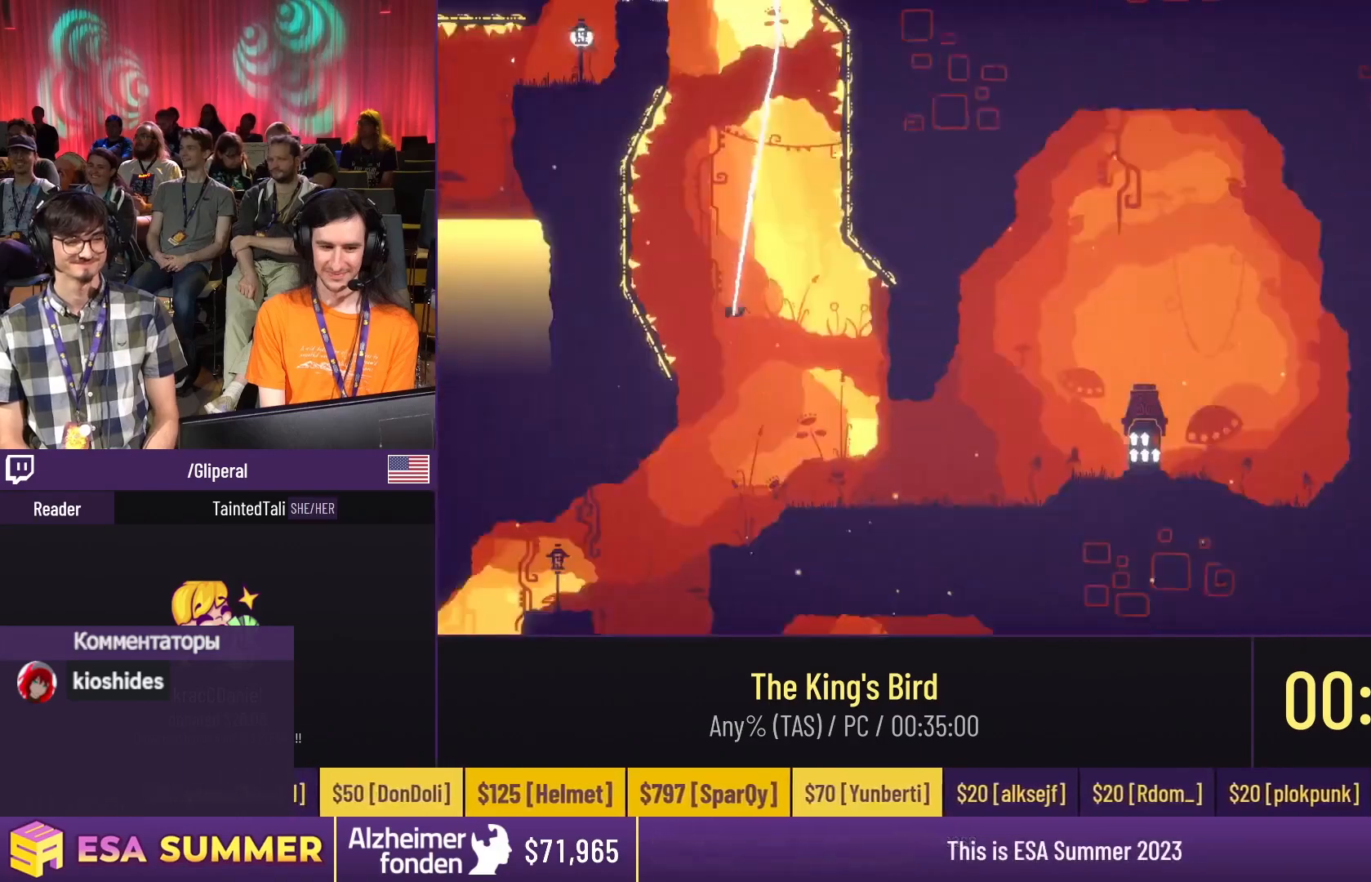
{"keys": ["dash", "glide", "right", "up"], "events": [[217, "dash", "up"], [317, "down", "down"], [317, "glide", "down"], [317, "right", "down"], [350, "down", "up"], [450, "glide", "up"], [450, "right", "up"], [483, "dash", "down"], [483, "glide", "down"], [483, "right", "down"], [483, "up", "down"]]}
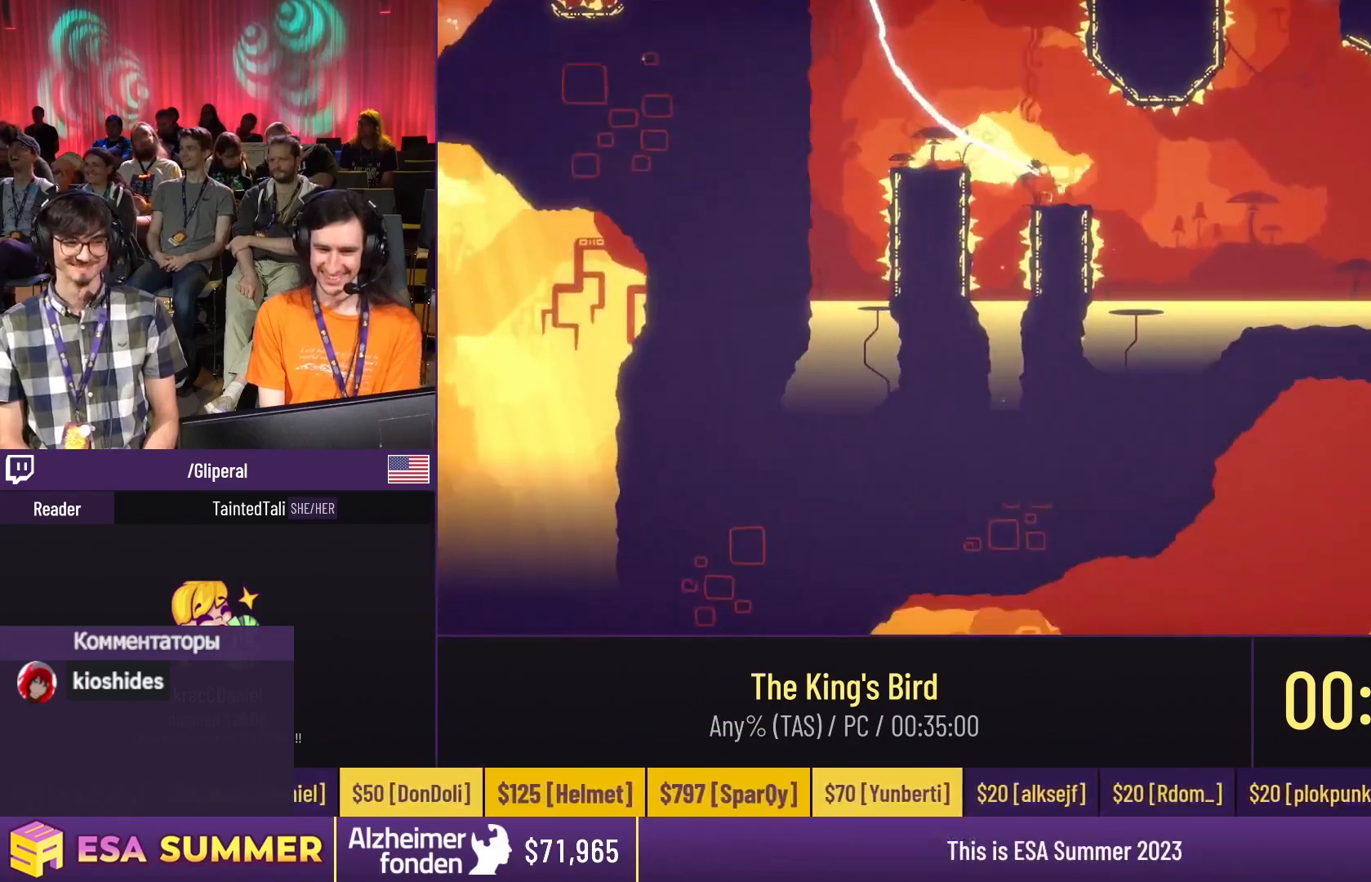
{"keys": [], "events": [[17, "down", "down"], [17, "right", "up"], [17, "up", "up"], [50, "down", "up"], [50, "right", "down"], [50, "up", "down"], [83, "right", "up"], [183, "jump", "down"], [217, "dash", "up"], [217, "glide", "up"], [217, "up", "up"], [283, "jump", "up"]]}
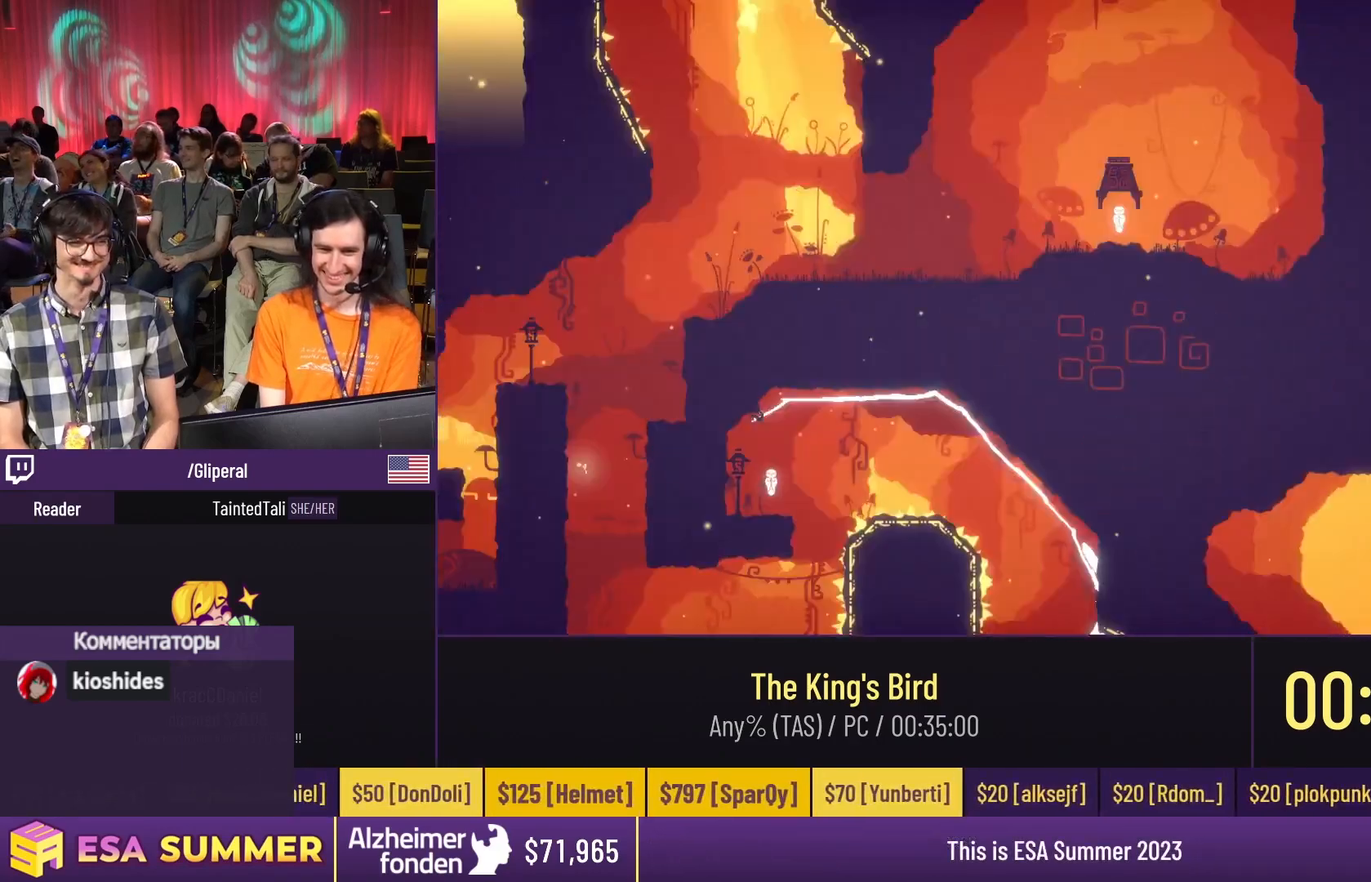
{"keys": ["glide", "left"], "events": [[17, "dash", "down"], [17, "glide", "down"], [17, "jump", "down"], [17, "up", "down"], [117, "dash", "up"], [117, "down", "down"], [117, "jump", "up"], [117, "up", "up"], [217, "down", "up"], [217, "glide", "up"], [283, "down", "down"], [283, "glide", "down"], [350, "left", "down"], [450, "down", "up"]]}
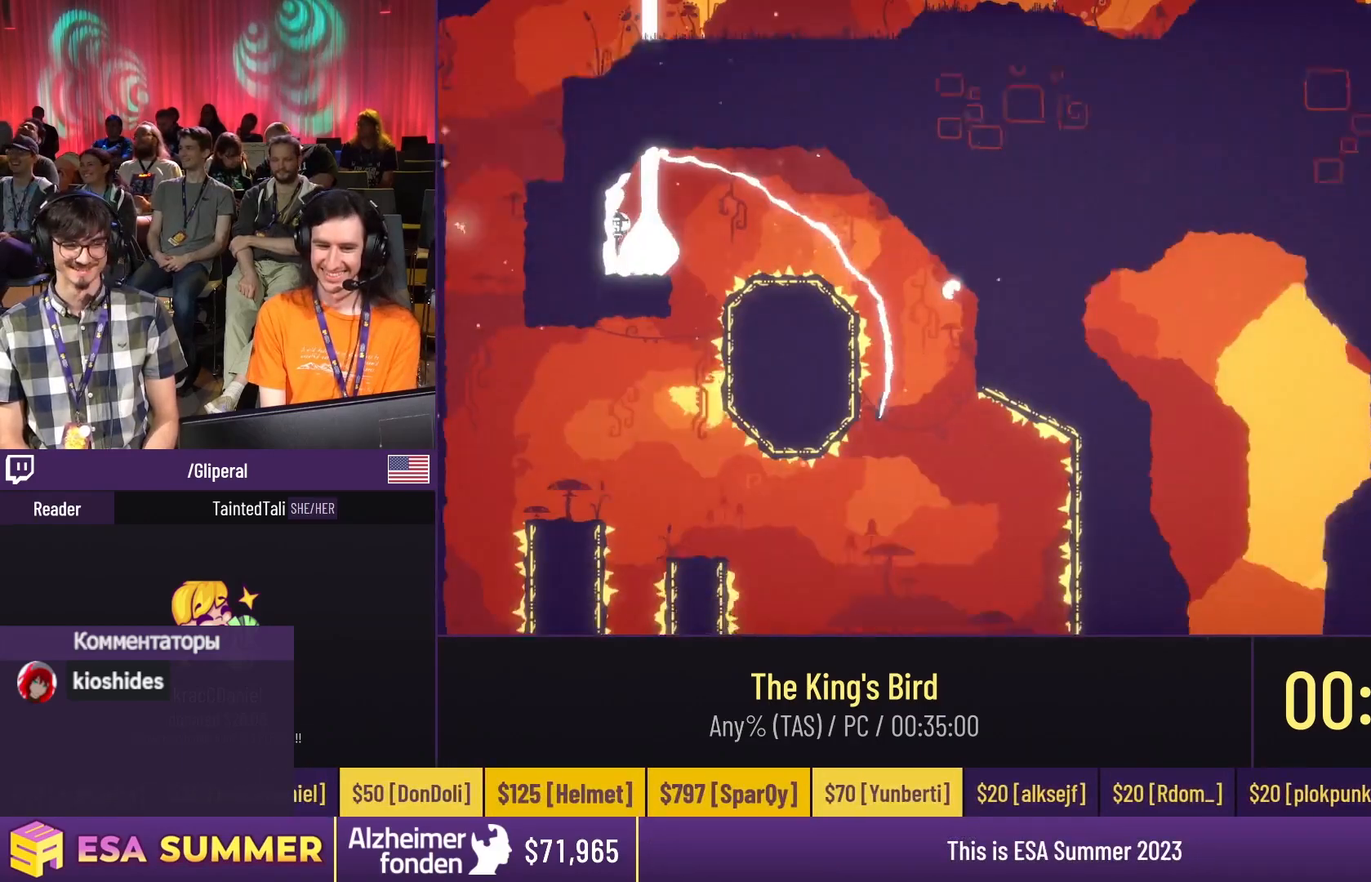
{"keys": ["glide", "up"], "events": [[83, "up", "down"], [217, "left", "up"], [283, "up", "up"], [317, "up", "down"]]}
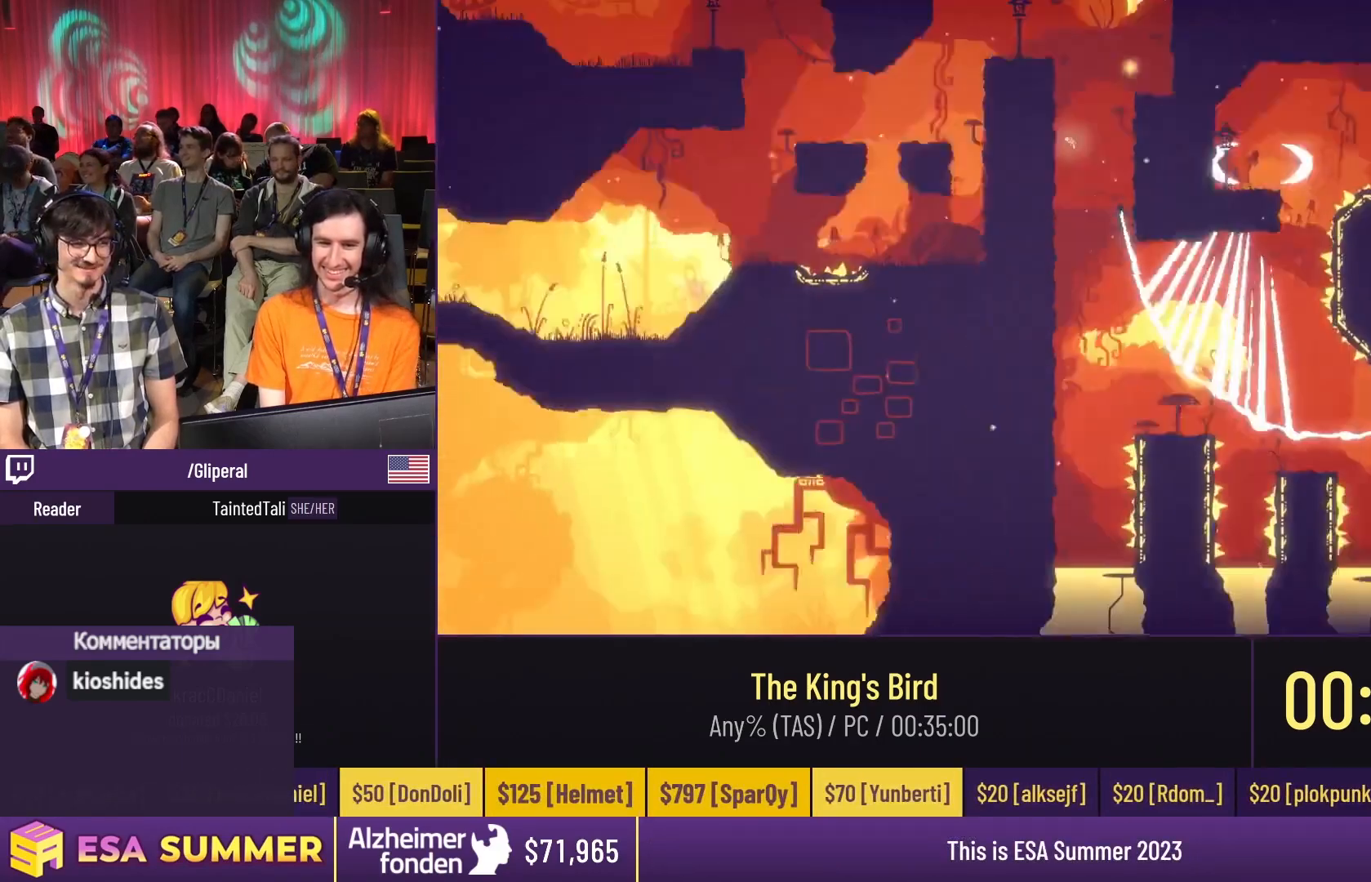
{"keys": ["dash", "down", "glide", "jump", "right"], "events": [[117, "up", "up"], [183, "right", "down"], [283, "down", "down"], [417, "dash", "down"], [417, "jump", "down"]]}
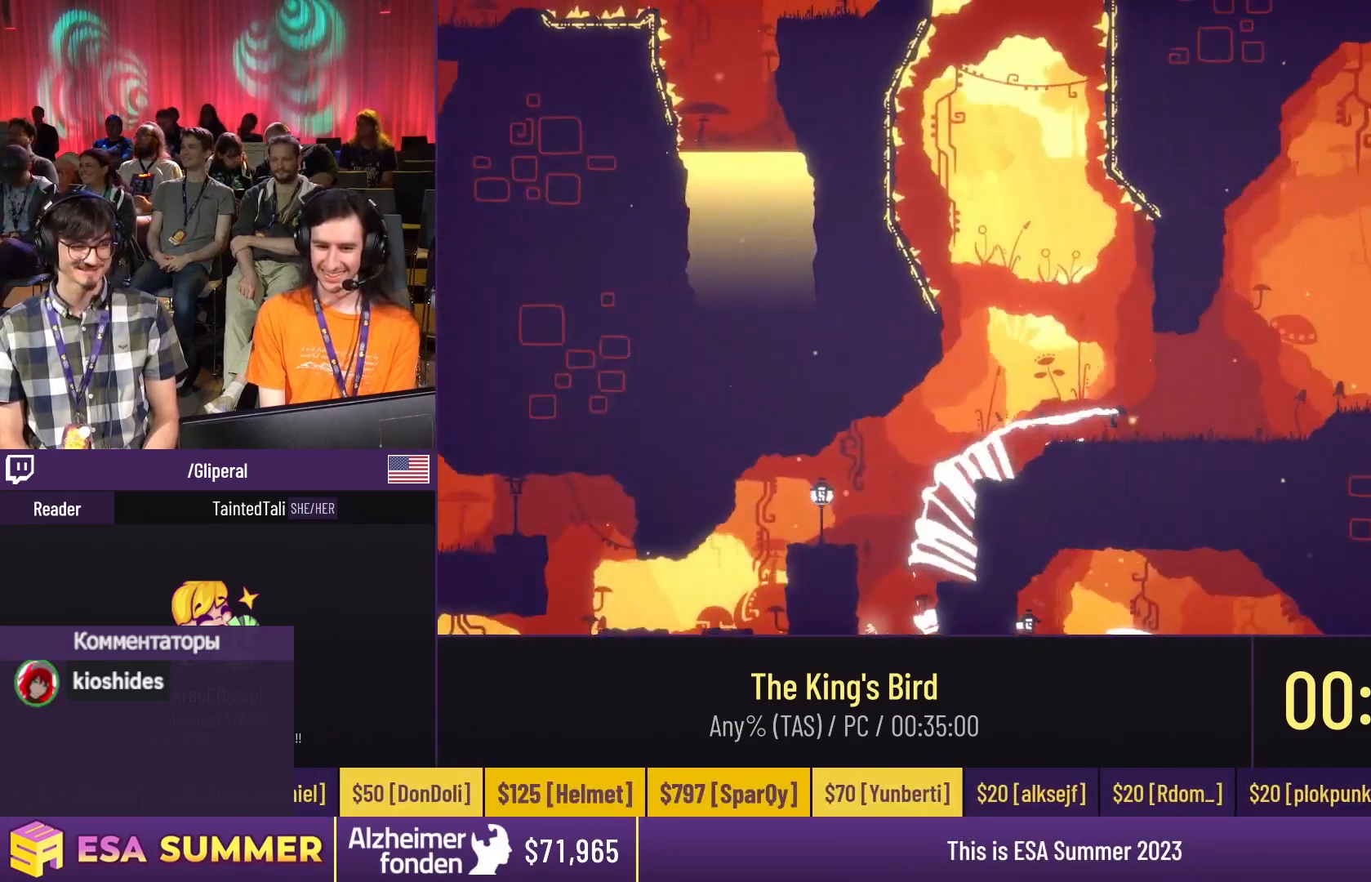
{"keys": [], "events": [[17, "dash", "up"], [17, "down", "up"], [17, "glide", "up"], [17, "jump", "up"], [17, "right", "up"]]}
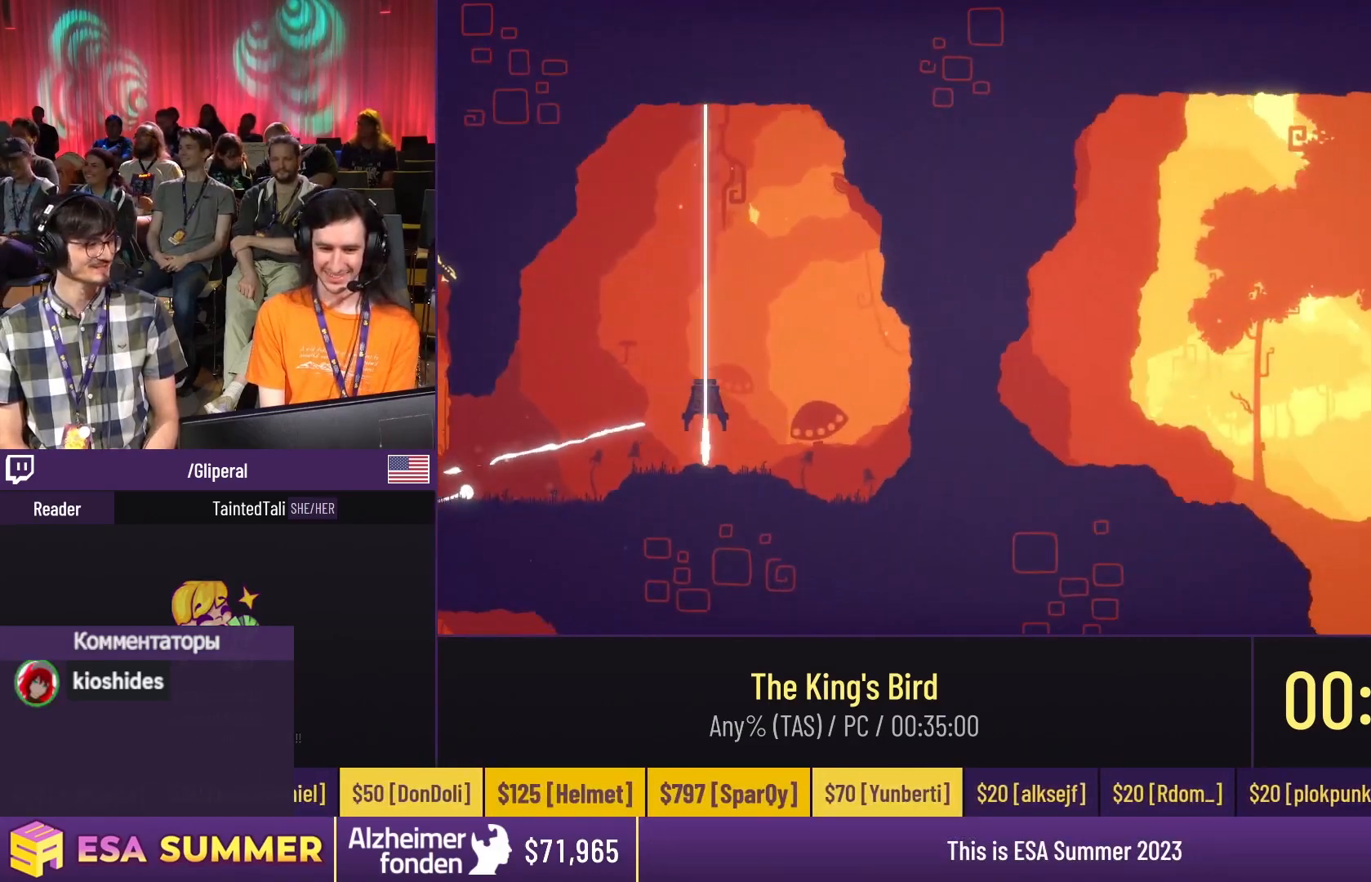
{"keys": [], "events": []}
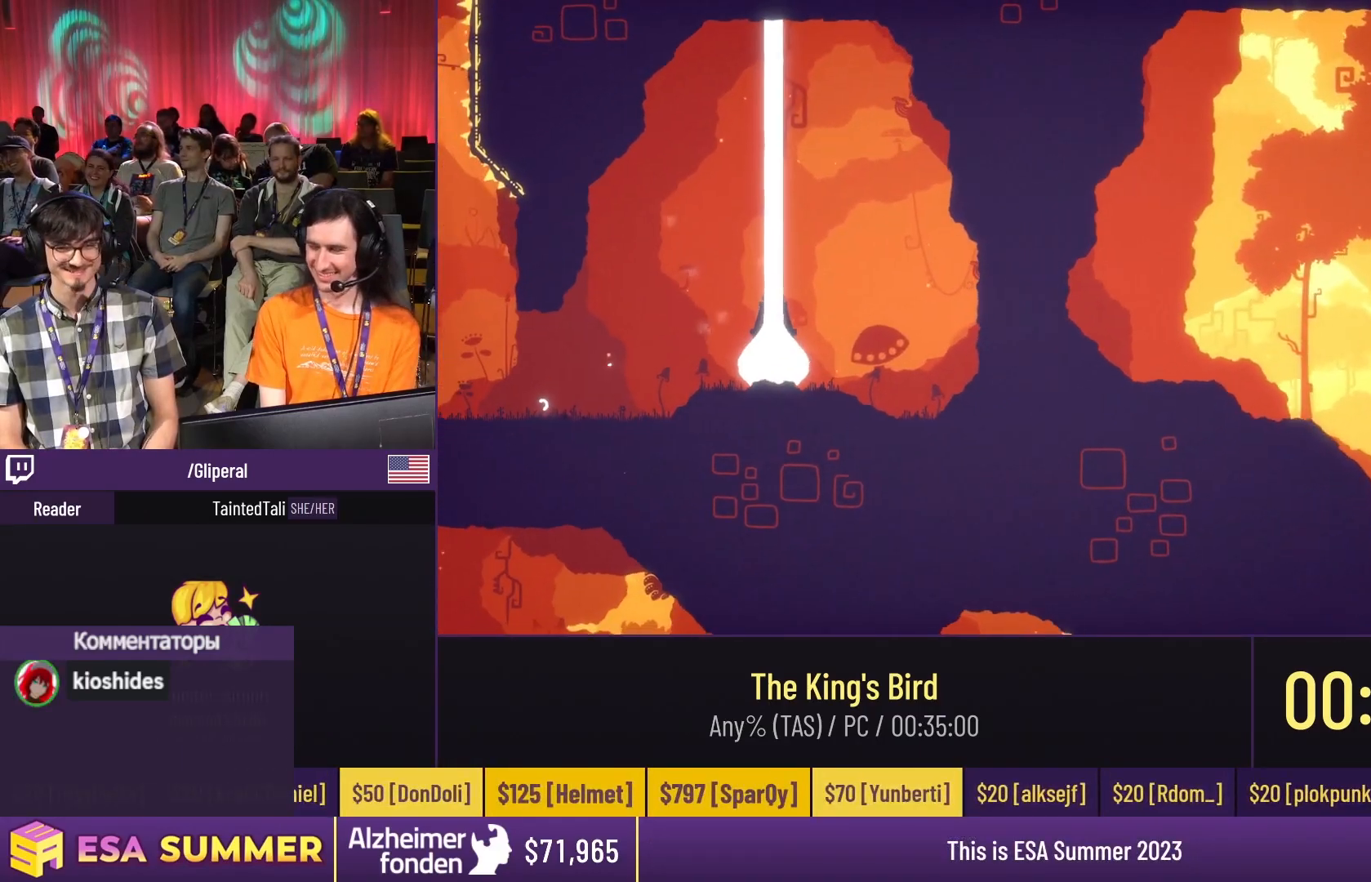
{"keys": [], "events": []}
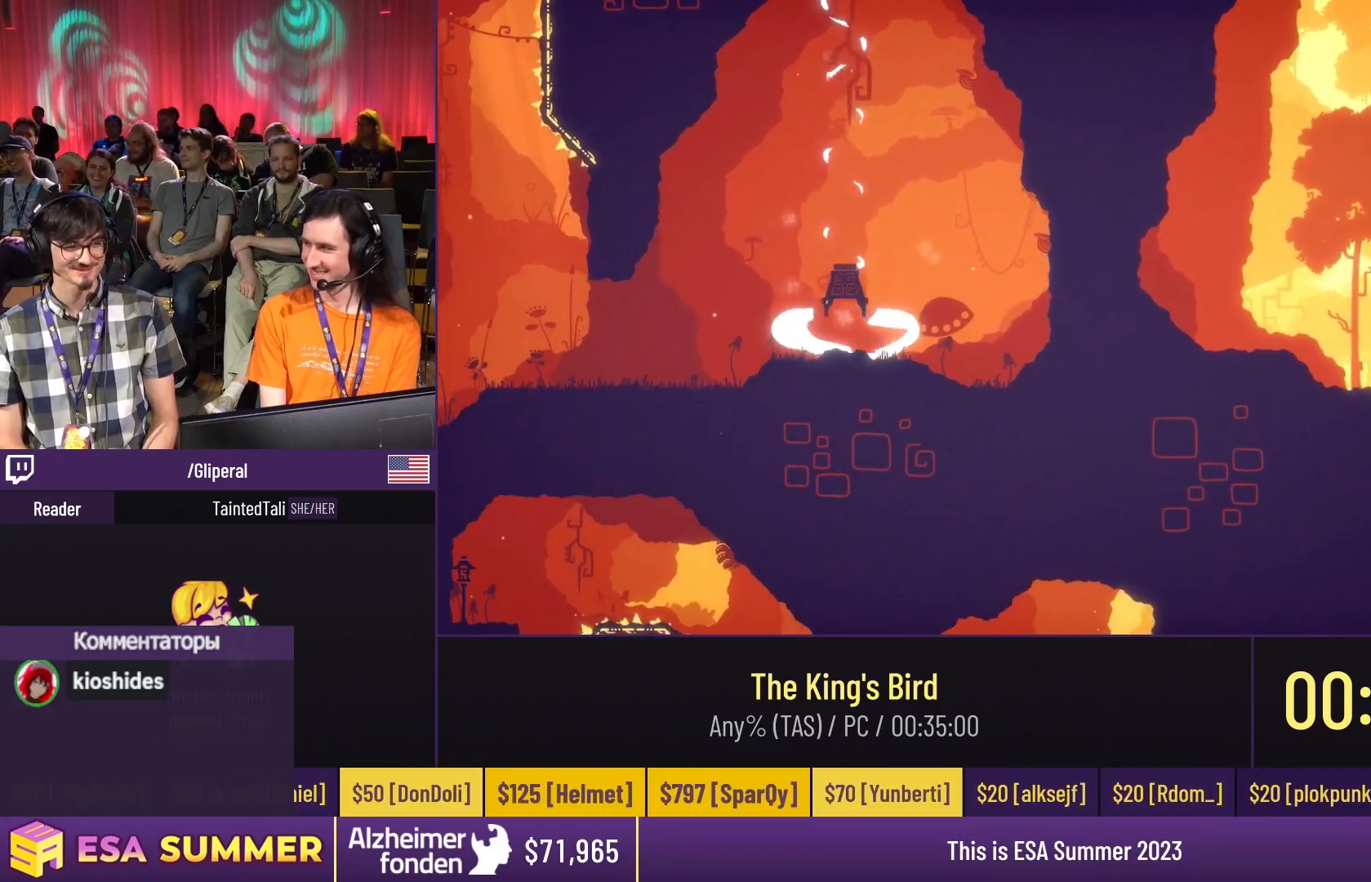
{"keys": [], "events": []}
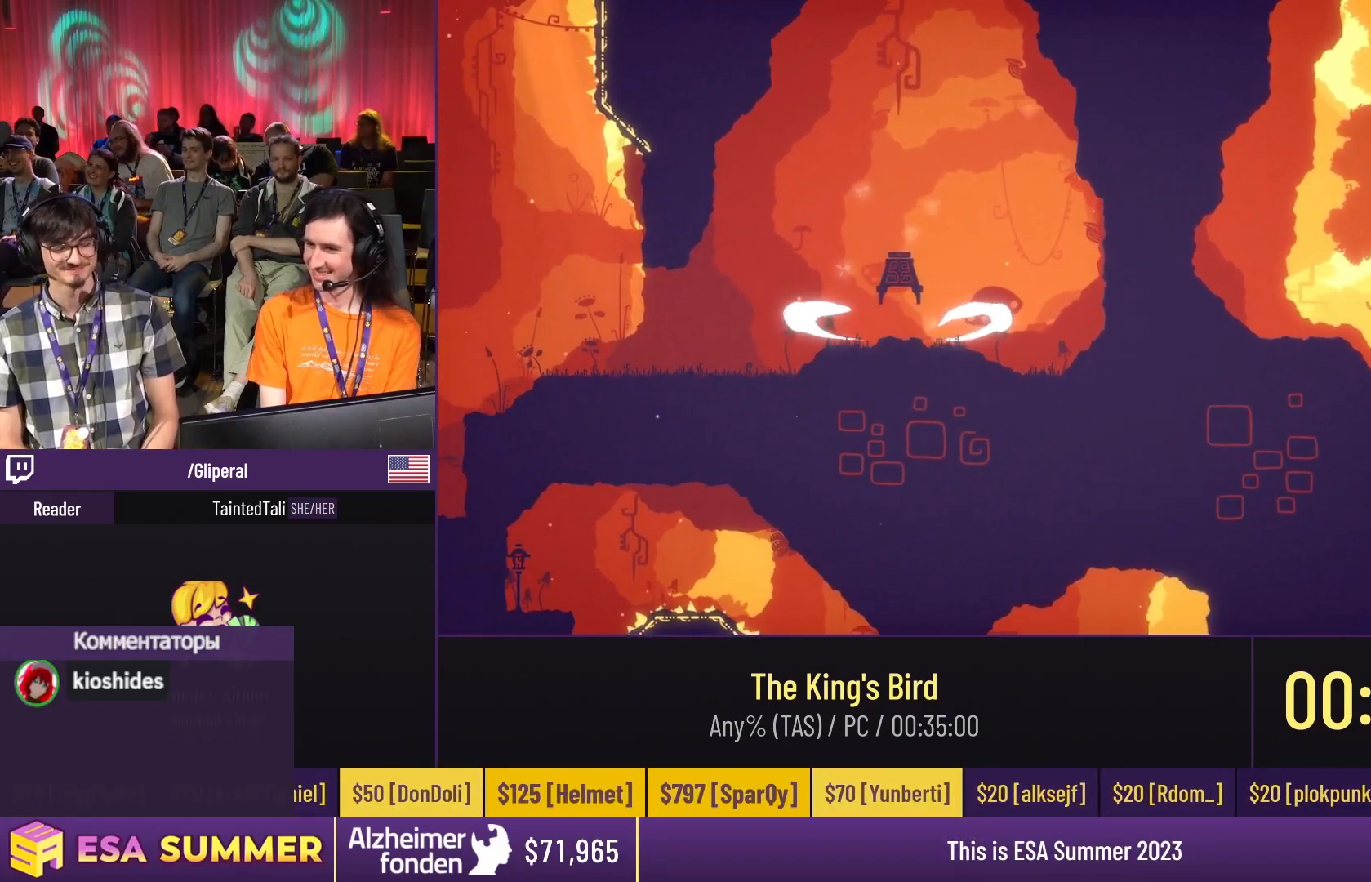
{"keys": [], "events": []}